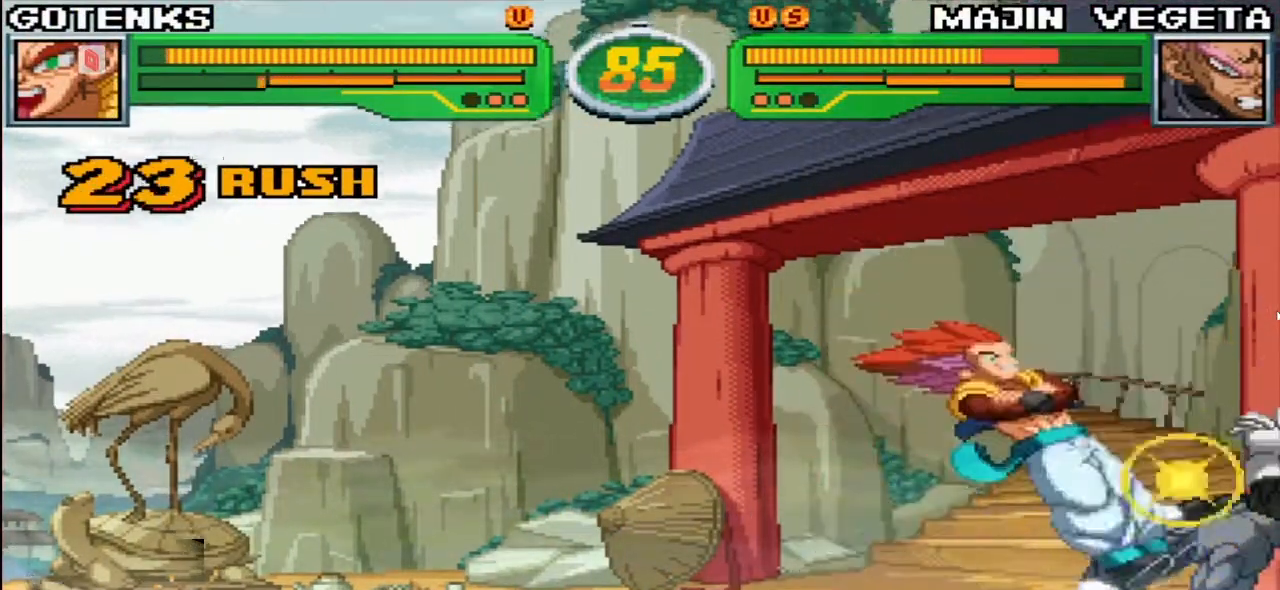
Gameplay with a controller (arcade stick); each line is a JSON object with the inputs held at the frame after it. "events" lists button and stick changes between this image and that frame as [ms after this image, input, new state], when the widget could be followed in between. Not read: L3 R3.
{"buttons": [], "left_stick": "center", "events": [[33, "left_stick", "right"], [100, "SQUARE", "down"], [100, "TRIANGLE", "down"], [117, "left_stick", "center"], [417, "SQUARE", "up"], [417, "TRIANGLE", "up"]]}
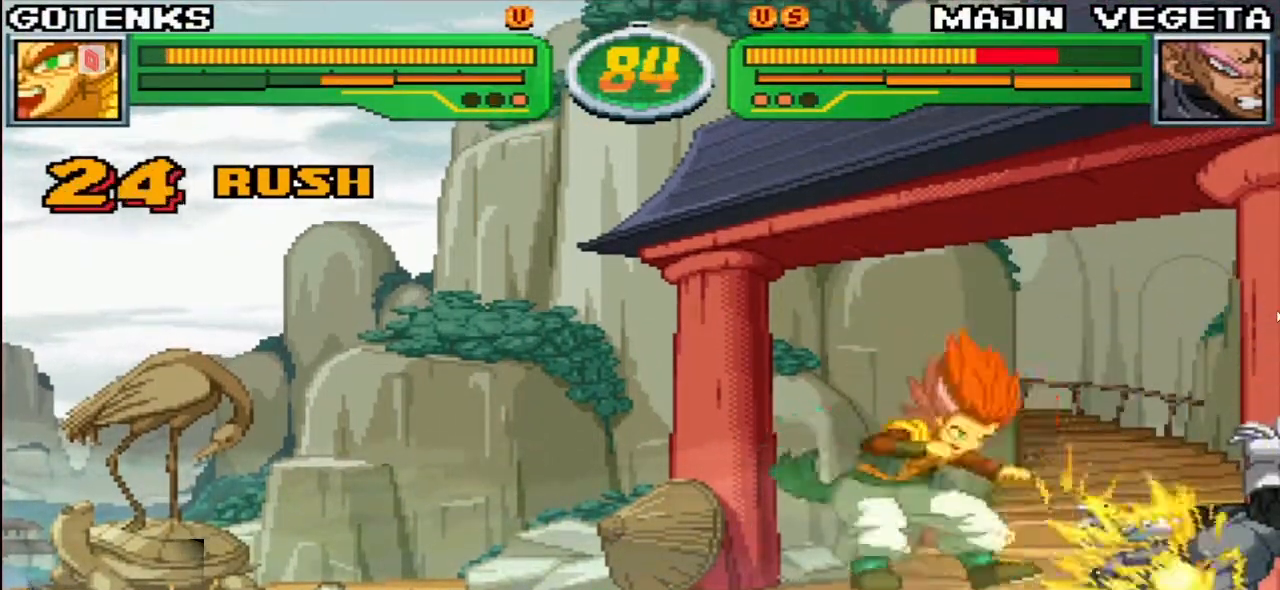
{"buttons": ["CROSS"], "left_stick": "center", "events": [[167, "left_stick", "right"], [283, "left_stick", "center"], [317, "SQUARE", "down"], [383, "SQUARE", "up"], [500, "CROSS", "down"]]}
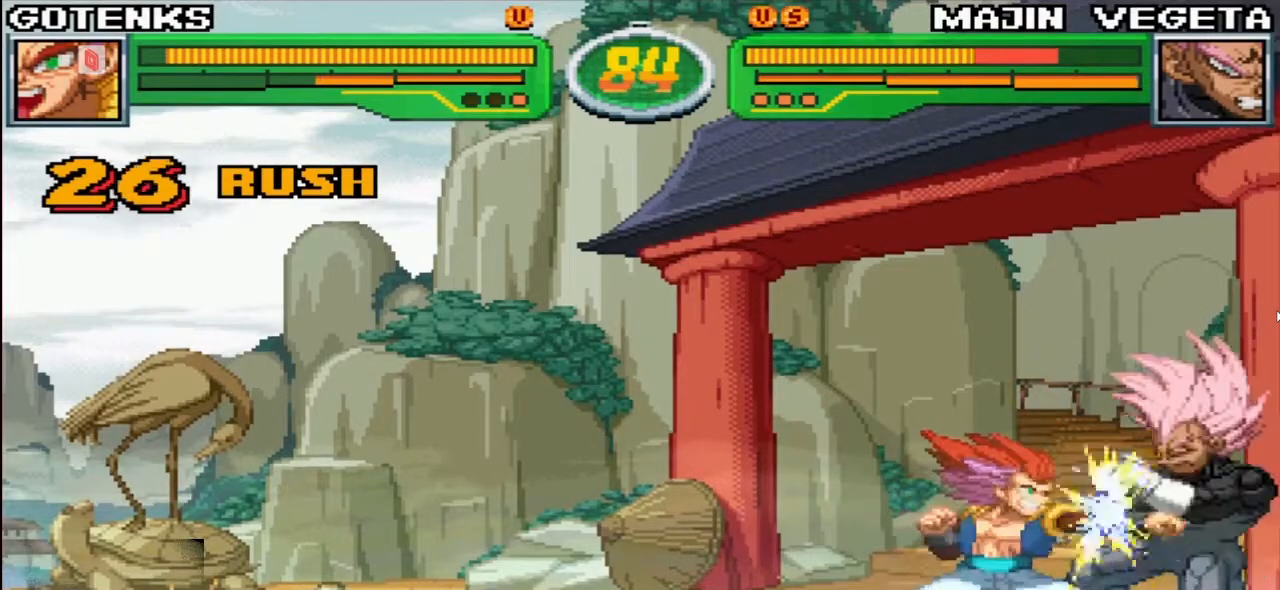
{"buttons": [], "left_stick": "center", "events": [[67, "CROSS", "up"], [267, "TRIANGLE", "down"], [333, "TRIANGLE", "up"]]}
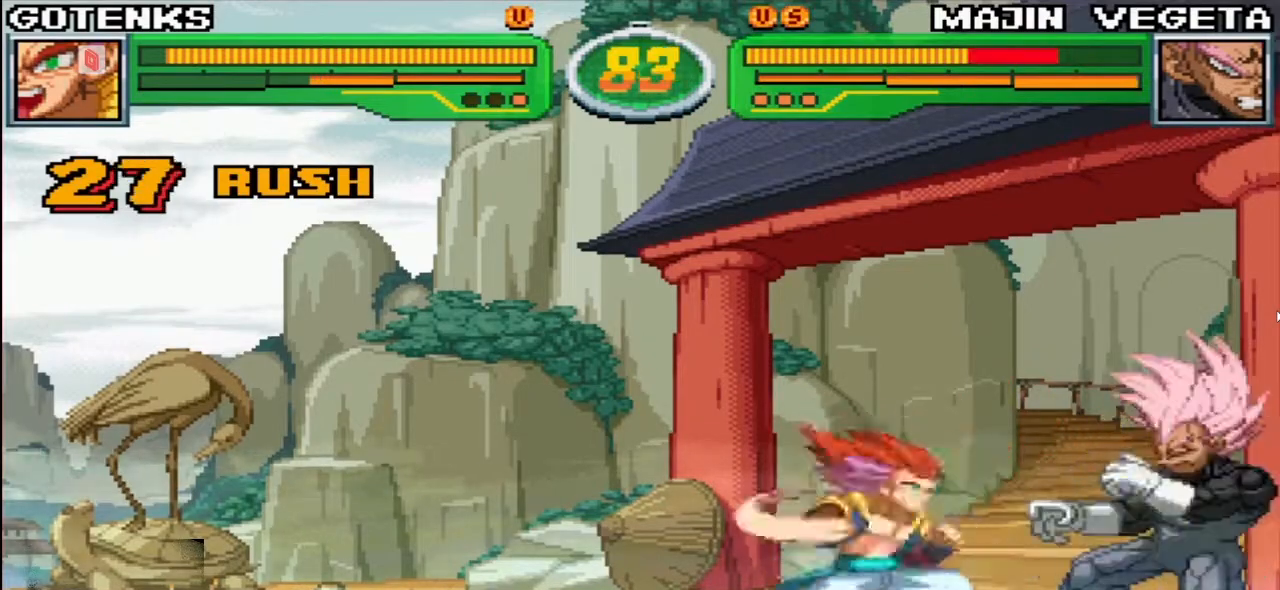
{"buttons": [], "left_stick": "center", "events": []}
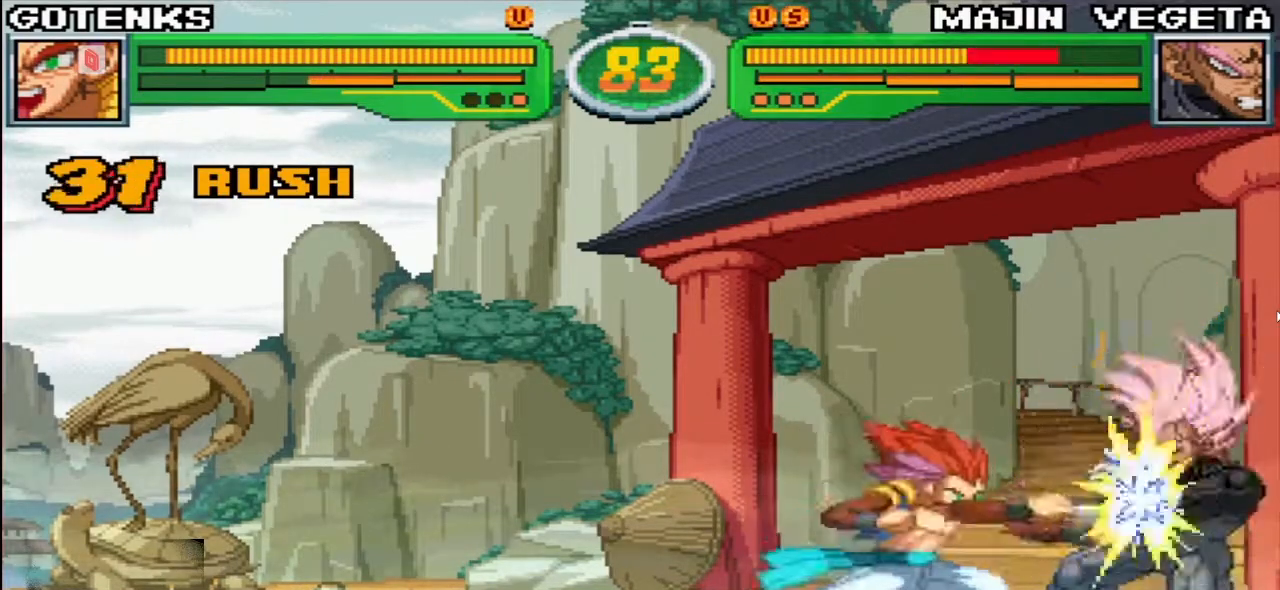
{"buttons": [], "left_stick": "down-left", "events": [[200, "left_stick", "down-left"], [333, "CIRCLE", "down"], [400, "CIRCLE", "up"]]}
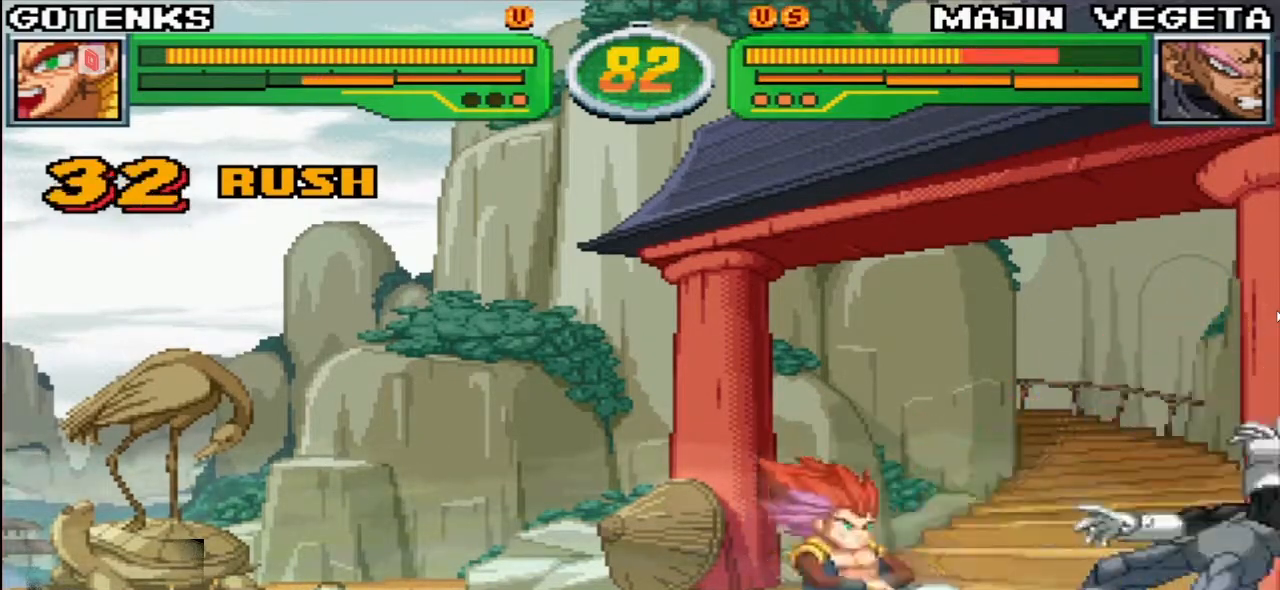
{"buttons": [], "left_stick": "down-left", "events": [[167, "CIRCLE", "down"], [200, "CIRCLE", "up"]]}
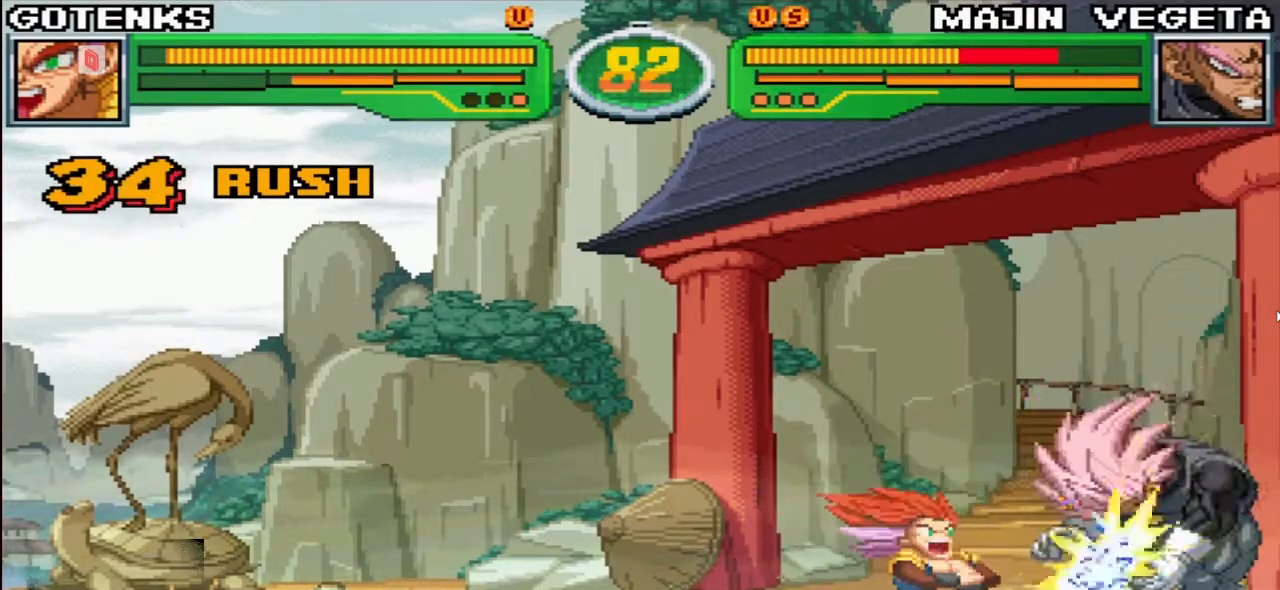
{"buttons": ["R2"], "left_stick": "center", "events": [[33, "CIRCLE", "down"], [83, "CIRCLE", "up"], [167, "left_stick", "center"], [350, "R2", "down"], [417, "R2", "up"], [483, "R2", "down"]]}
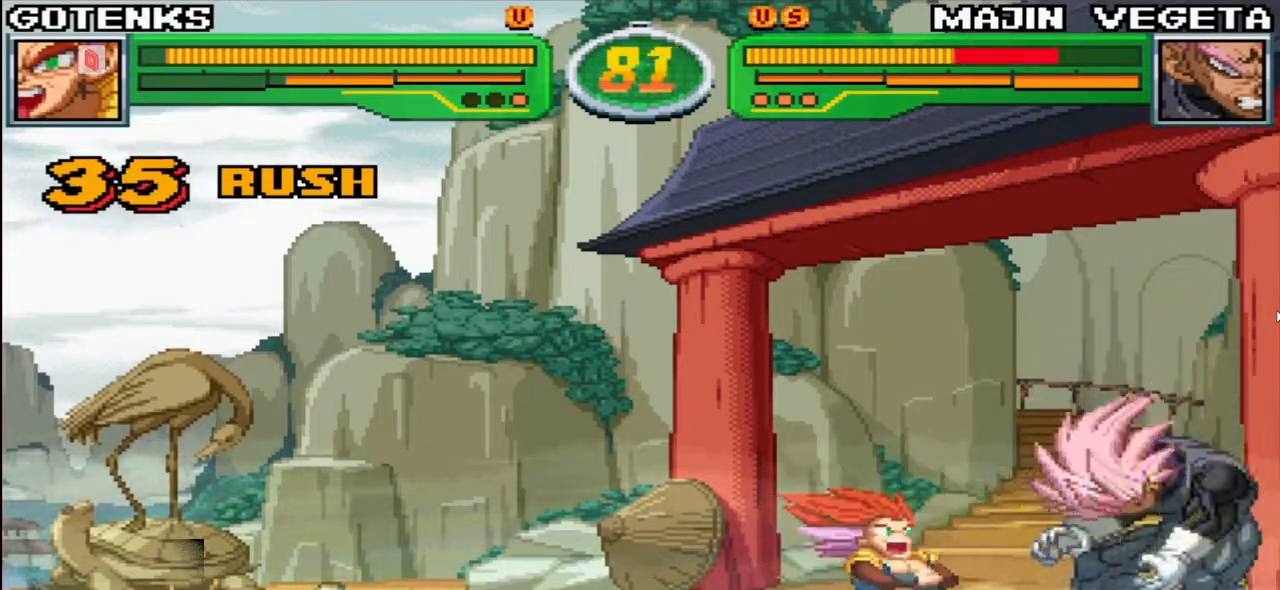
{"buttons": [], "left_stick": "center", "events": [[67, "R2", "up"], [133, "R2", "down"], [200, "R2", "up"], [250, "R2", "down"], [333, "R2", "up"]]}
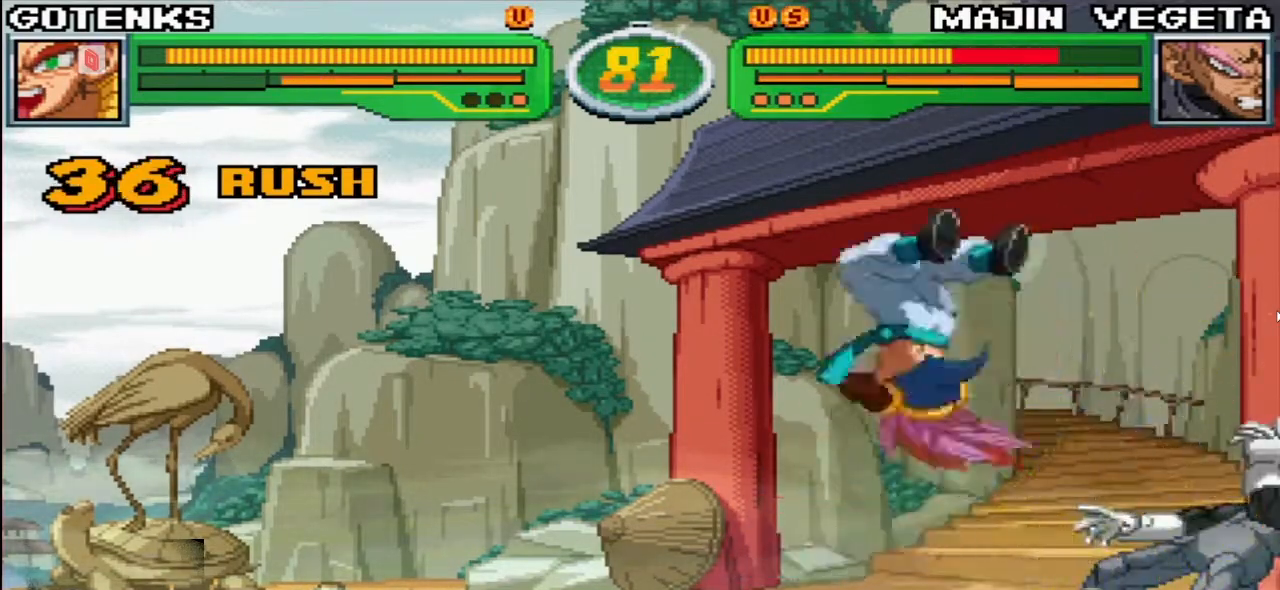
{"buttons": ["TRIANGLE"], "left_stick": "center", "events": [[117, "left_stick", "down-left"], [167, "left_stick", "down-right"], [267, "SQUARE", "down"], [267, "TRIANGLE", "down"], [300, "left_stick", "center"], [483, "SQUARE", "up"]]}
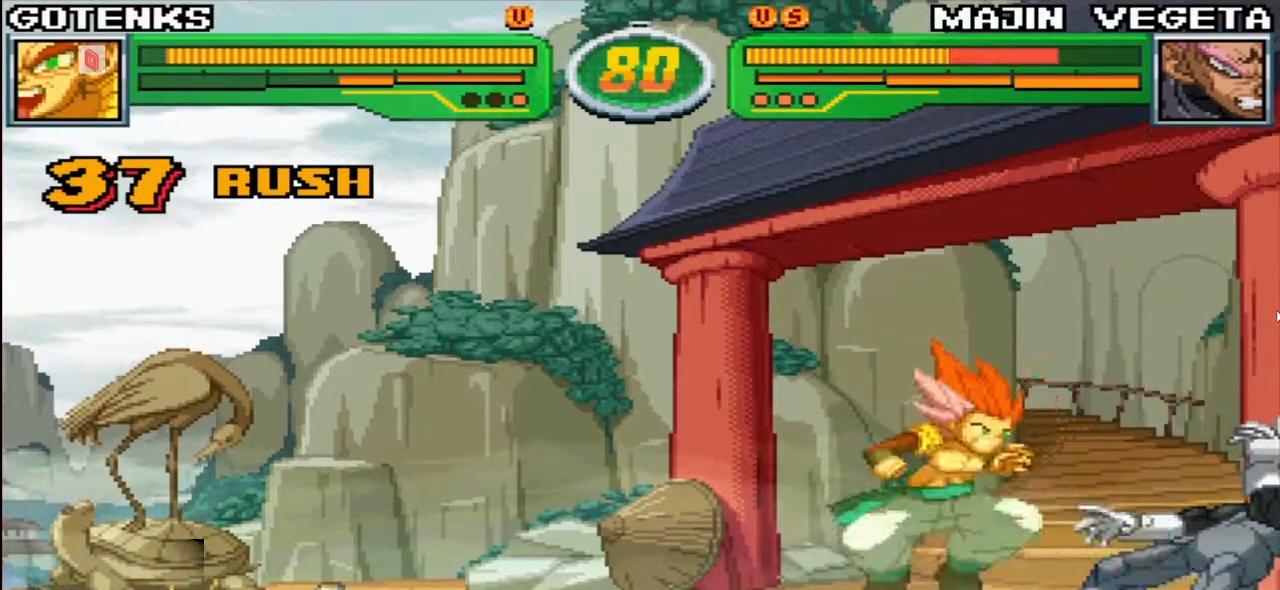
{"buttons": [], "left_stick": "center", "events": [[17, "TRIANGLE", "up"], [317, "left_stick", "right"], [467, "left_stick", "center"]]}
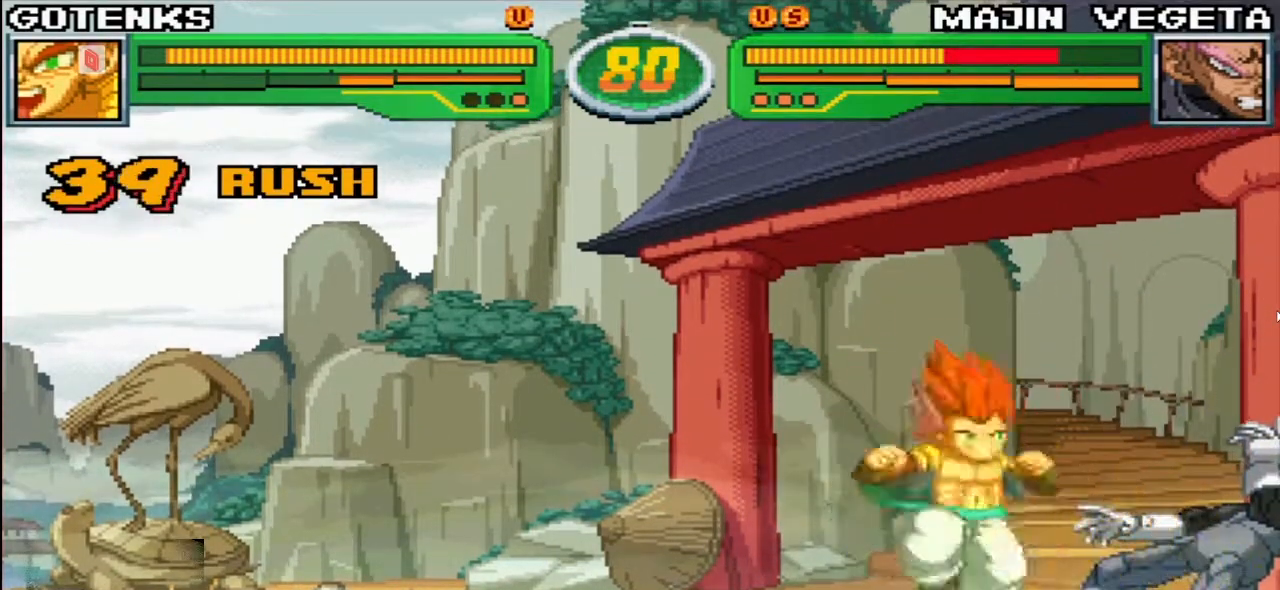
{"buttons": [], "left_stick": "center", "events": [[17, "SQUARE", "down"], [83, "SQUARE", "up"], [183, "CROSS", "down"], [250, "CROSS", "up"], [383, "TRIANGLE", "down"], [450, "TRIANGLE", "up"]]}
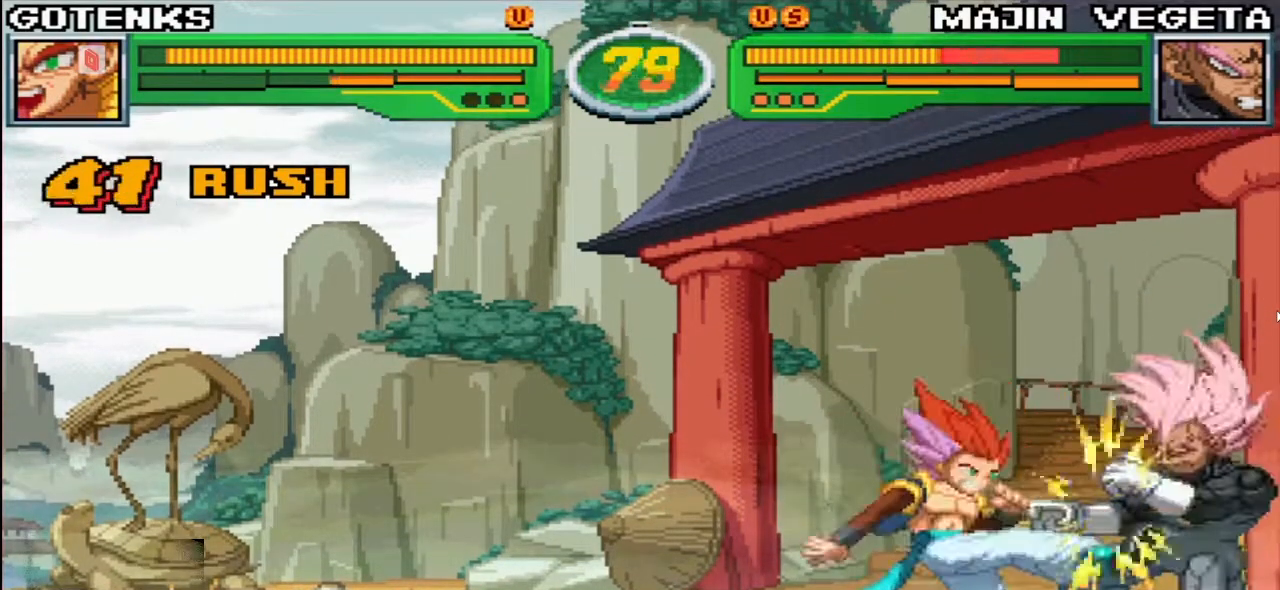
{"buttons": [], "left_stick": "center", "events": []}
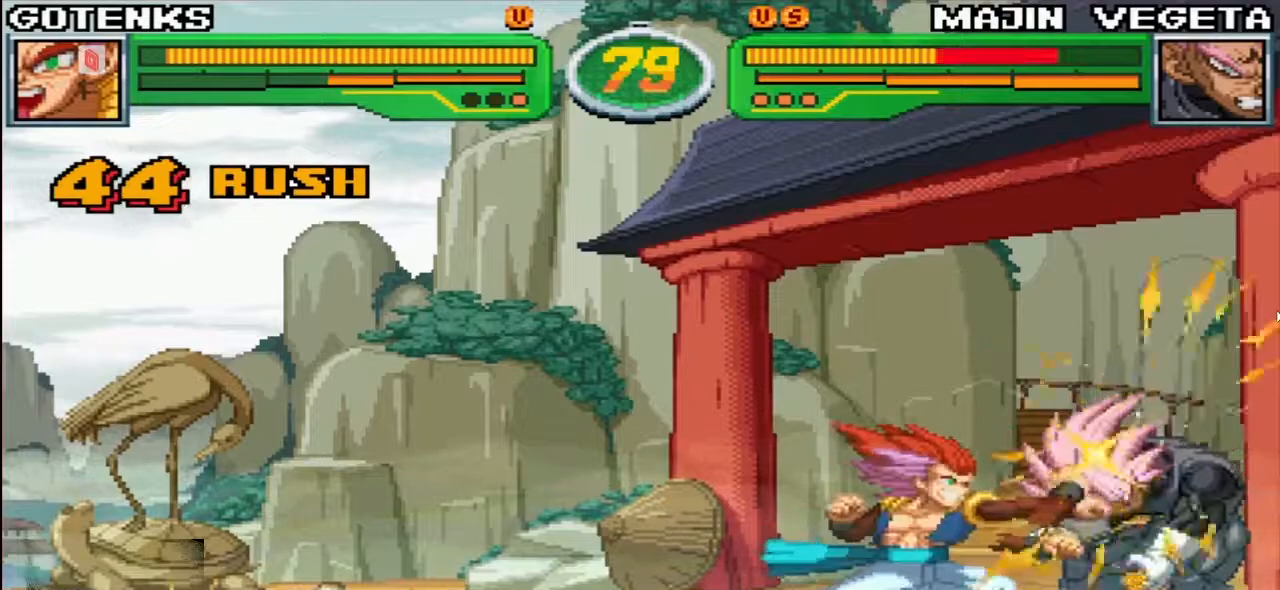
{"buttons": [], "left_stick": "down-left", "events": [[117, "left_stick", "left"], [400, "left_stick", "down-left"]]}
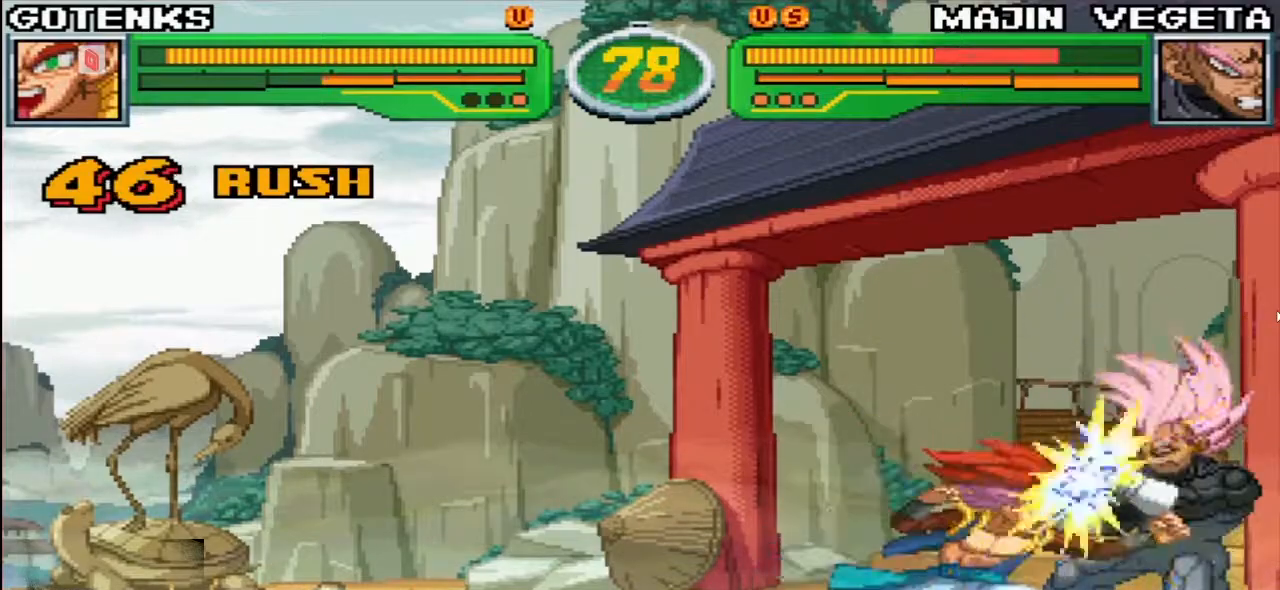
{"buttons": [], "left_stick": "down-left", "events": [[17, "CIRCLE", "down"], [100, "CIRCLE", "up"], [317, "CIRCLE", "down"], [417, "CIRCLE", "up"]]}
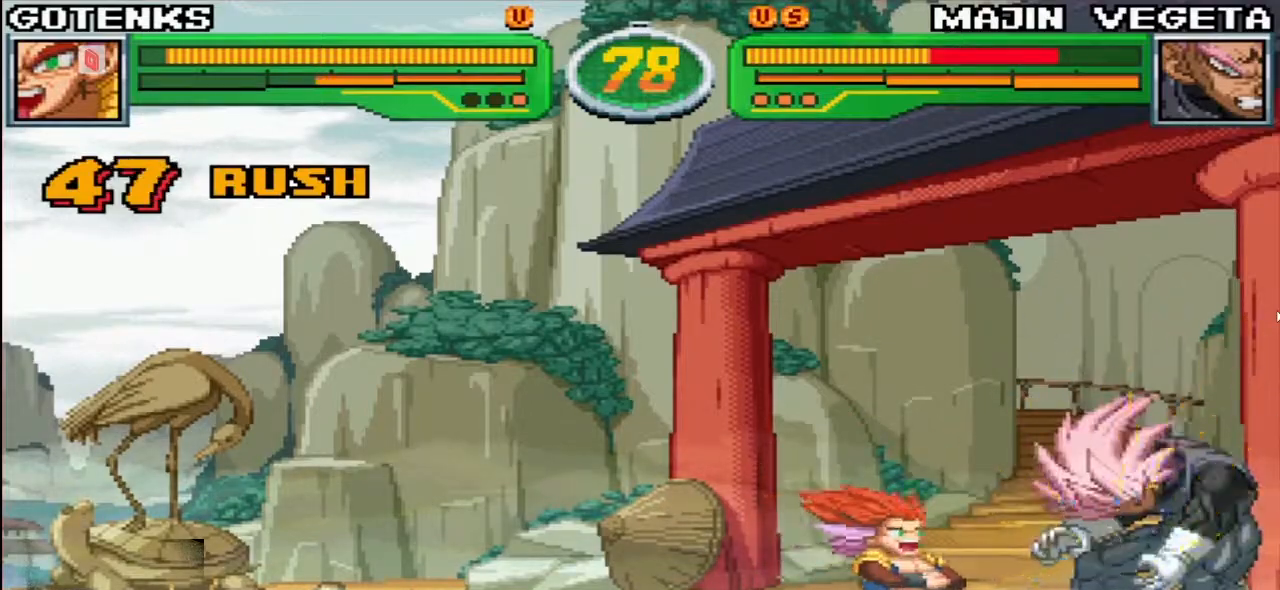
{"buttons": [], "left_stick": "center", "events": [[233, "CIRCLE", "down"], [300, "CIRCLE", "up"], [417, "left_stick", "center"]]}
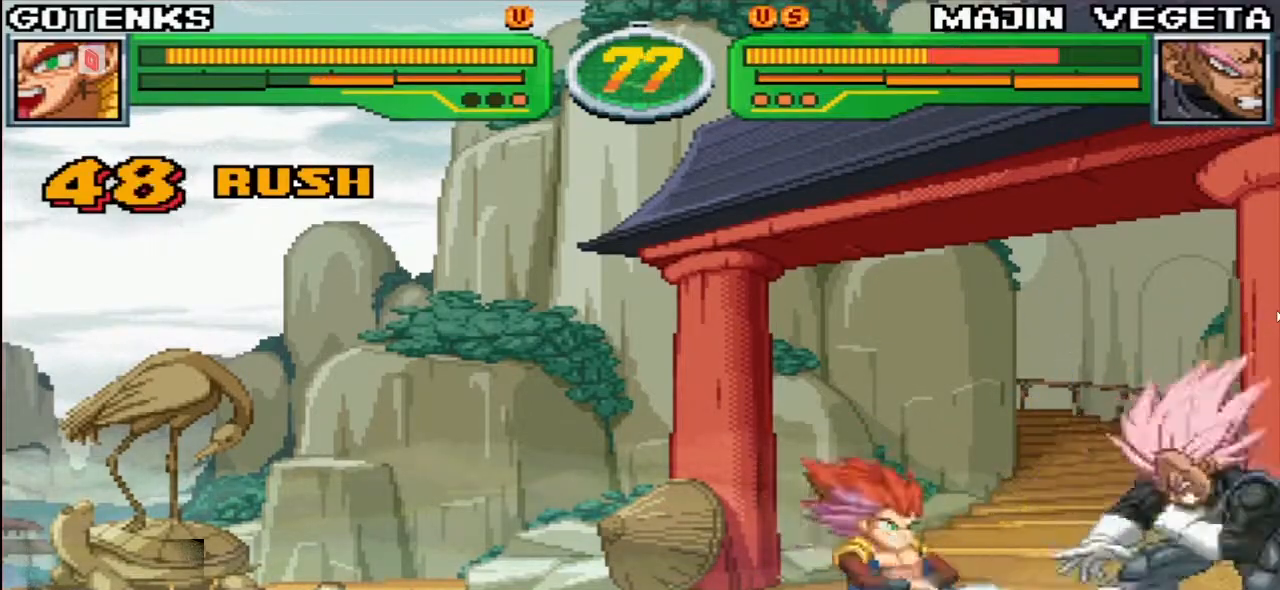
{"buttons": [], "left_stick": "center", "events": [[50, "R2", "down"], [100, "R2", "up"], [233, "R2", "down"], [267, "R2", "up"], [383, "R2", "down"], [450, "R2", "up"]]}
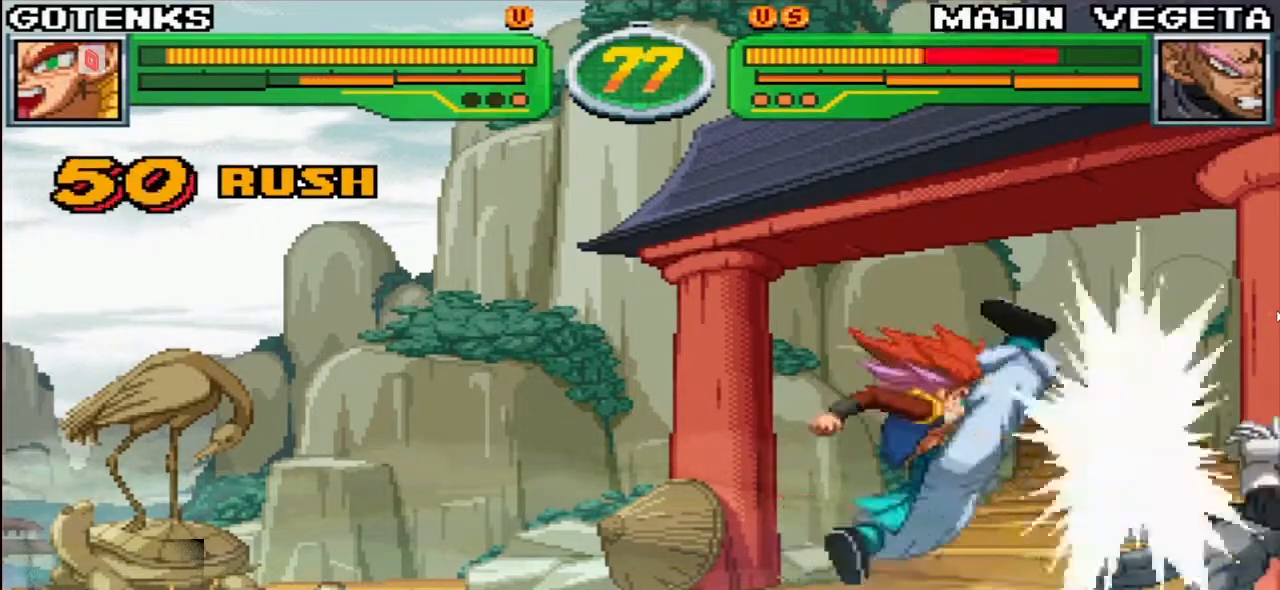
{"buttons": ["SQUARE", "TRIANGLE"], "left_stick": "center", "events": [[17, "R2", "down"], [117, "R2", "up"], [283, "left_stick", "left"], [350, "left_stick", "down"], [467, "left_stick", "center"], [483, "SQUARE", "down"], [483, "TRIANGLE", "down"]]}
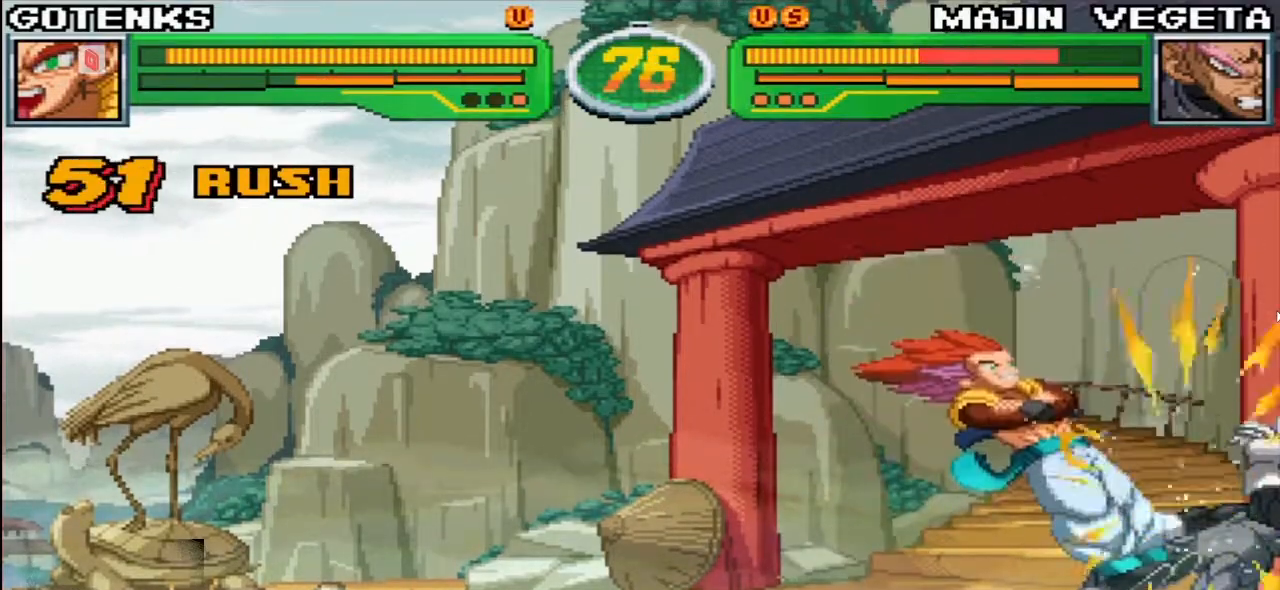
{"buttons": [], "left_stick": "center", "events": [[117, "SQUARE", "up"], [133, "TRIANGLE", "up"]]}
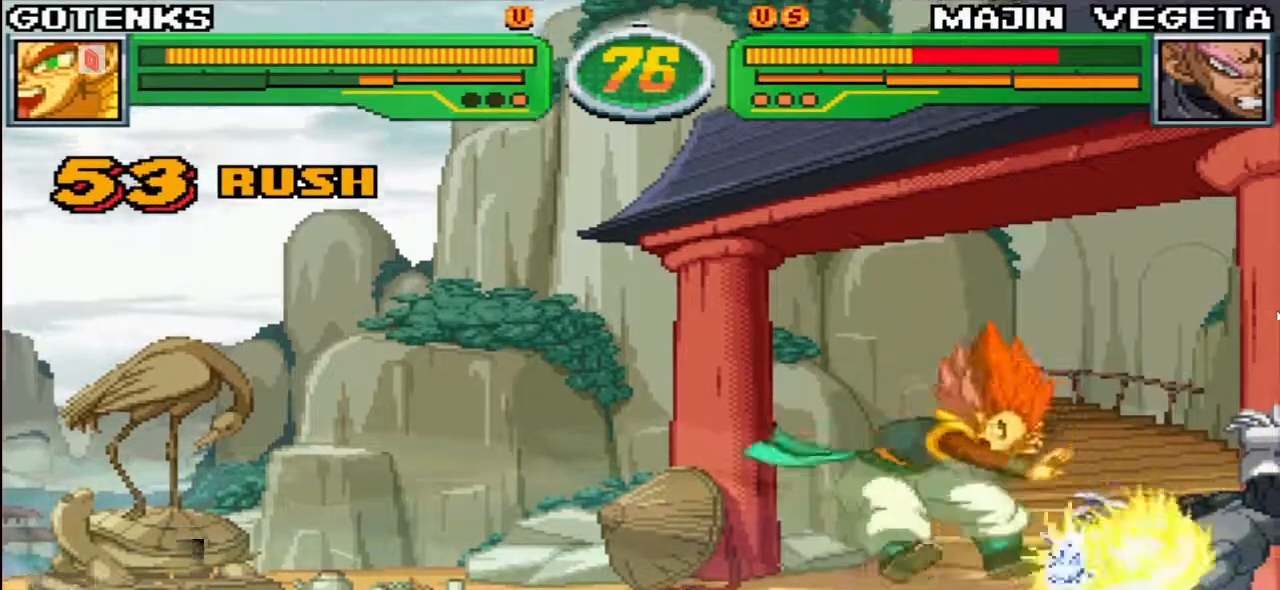
{"buttons": [], "left_stick": "center", "events": [[50, "left_stick", "right"], [150, "left_stick", "center"], [167, "SQUARE", "down"], [250, "SQUARE", "up"], [367, "CROSS", "down"], [450, "CROSS", "up"]]}
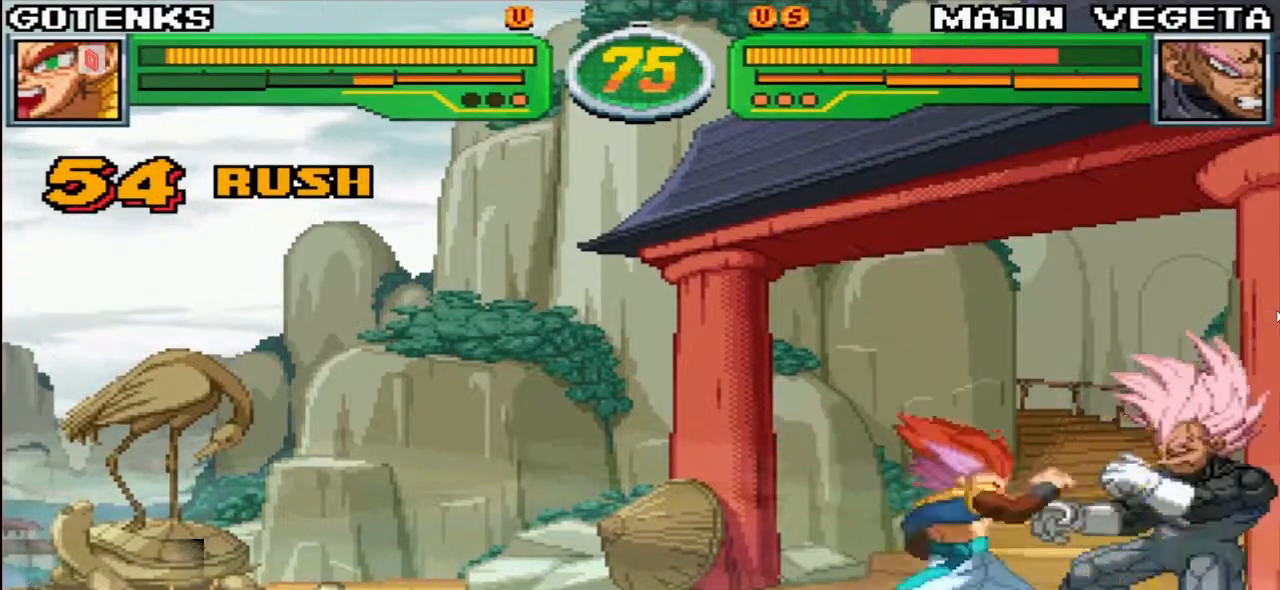
{"buttons": [], "left_stick": "center", "events": [[117, "TRIANGLE", "down"], [167, "TRIANGLE", "up"]]}
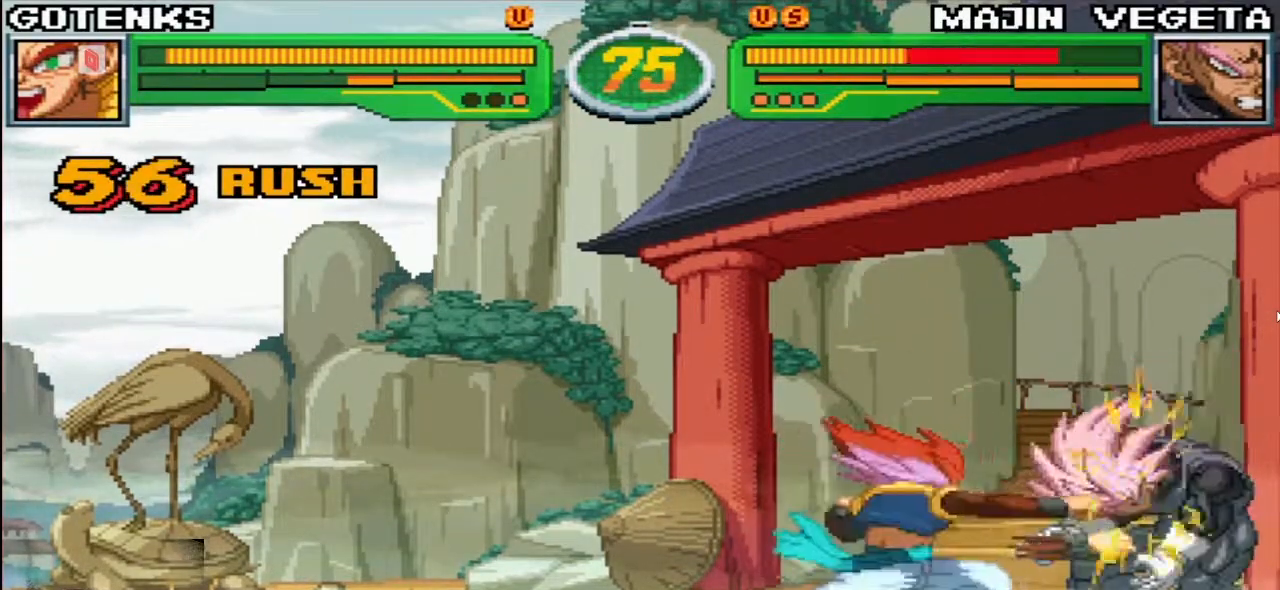
{"buttons": [], "left_stick": "left", "events": [[317, "left_stick", "left"]]}
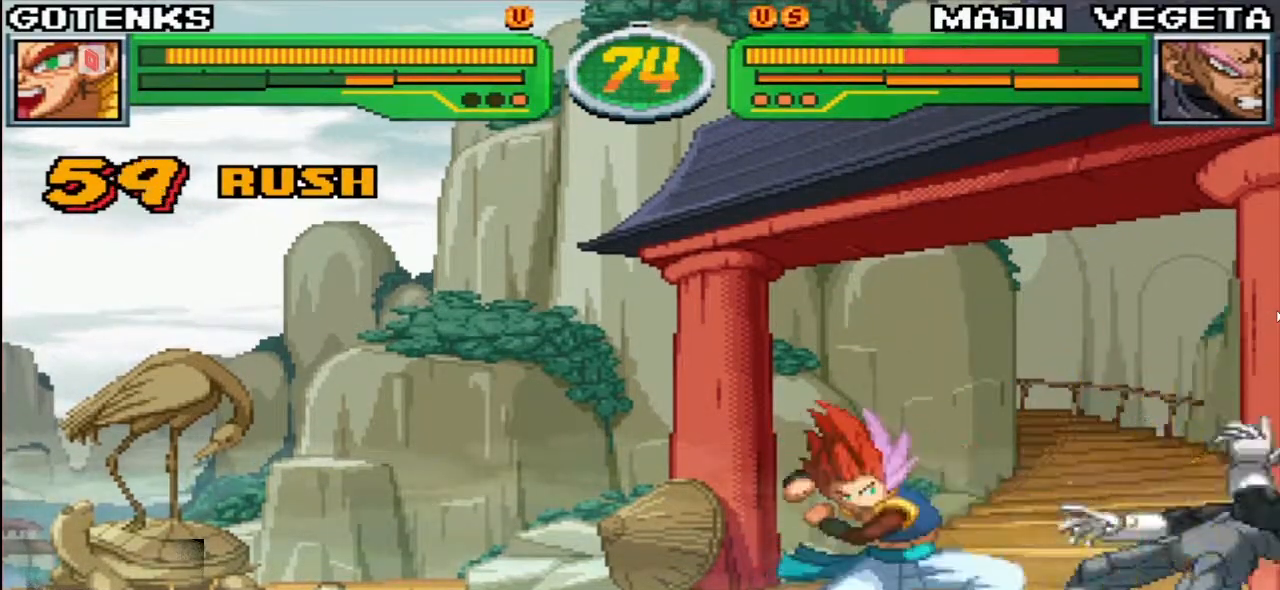
{"buttons": [], "left_stick": "down-left", "events": [[17, "left_stick", "down-left"], [150, "CIRCLE", "down"], [217, "CIRCLE", "up"]]}
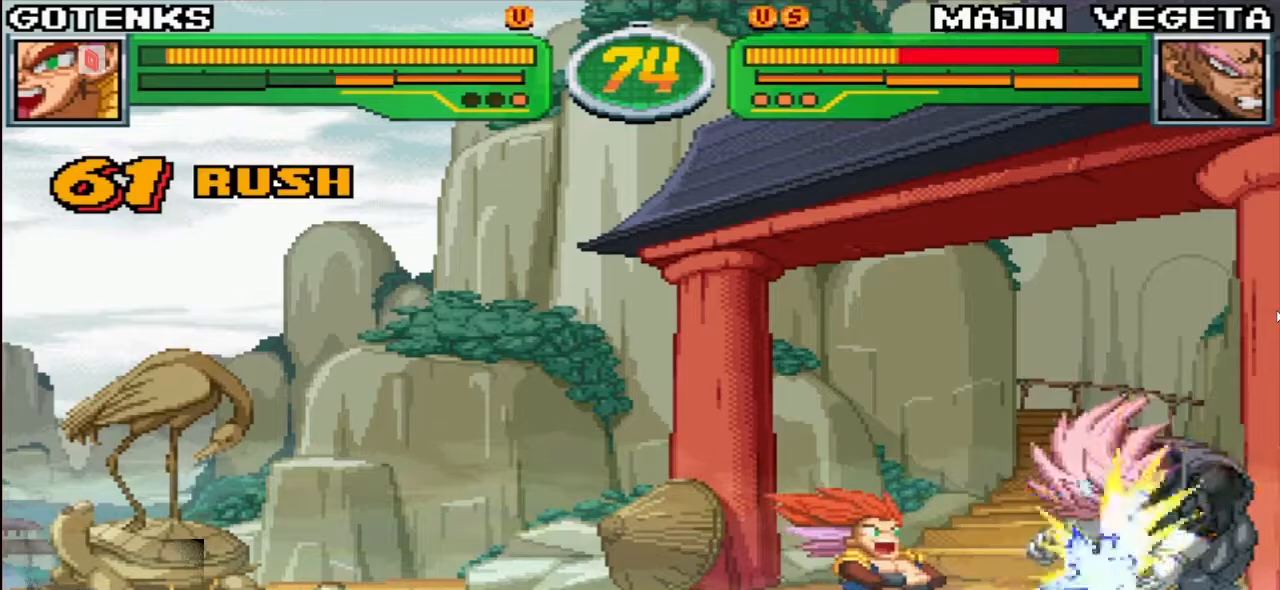
{"buttons": [], "left_stick": "down-left", "events": [[17, "CIRCLE", "down"], [83, "CIRCLE", "up"], [400, "CIRCLE", "down"], [467, "CIRCLE", "up"]]}
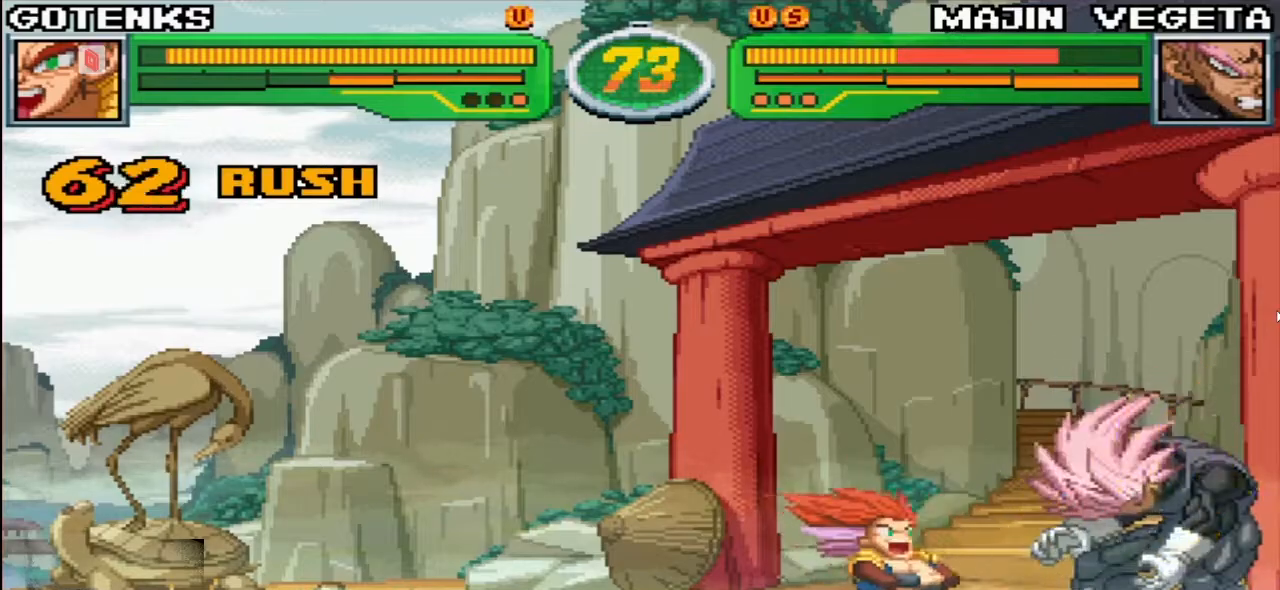
{"buttons": [], "left_stick": "center", "events": [[67, "left_stick", "center"], [217, "R2", "down"], [300, "R2", "up"], [417, "R2", "down"], [483, "R2", "up"]]}
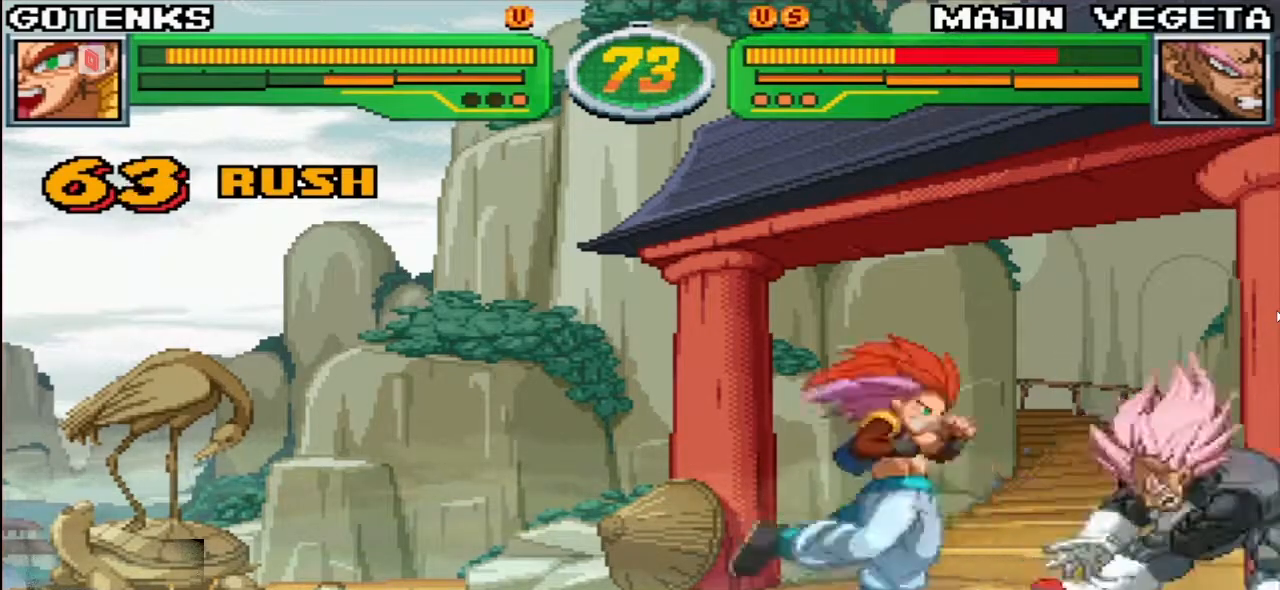
{"buttons": [], "left_stick": "down-left", "events": [[67, "R2", "down"], [117, "R2", "up"], [183, "R2", "down"], [283, "R2", "up"], [483, "left_stick", "down-left"]]}